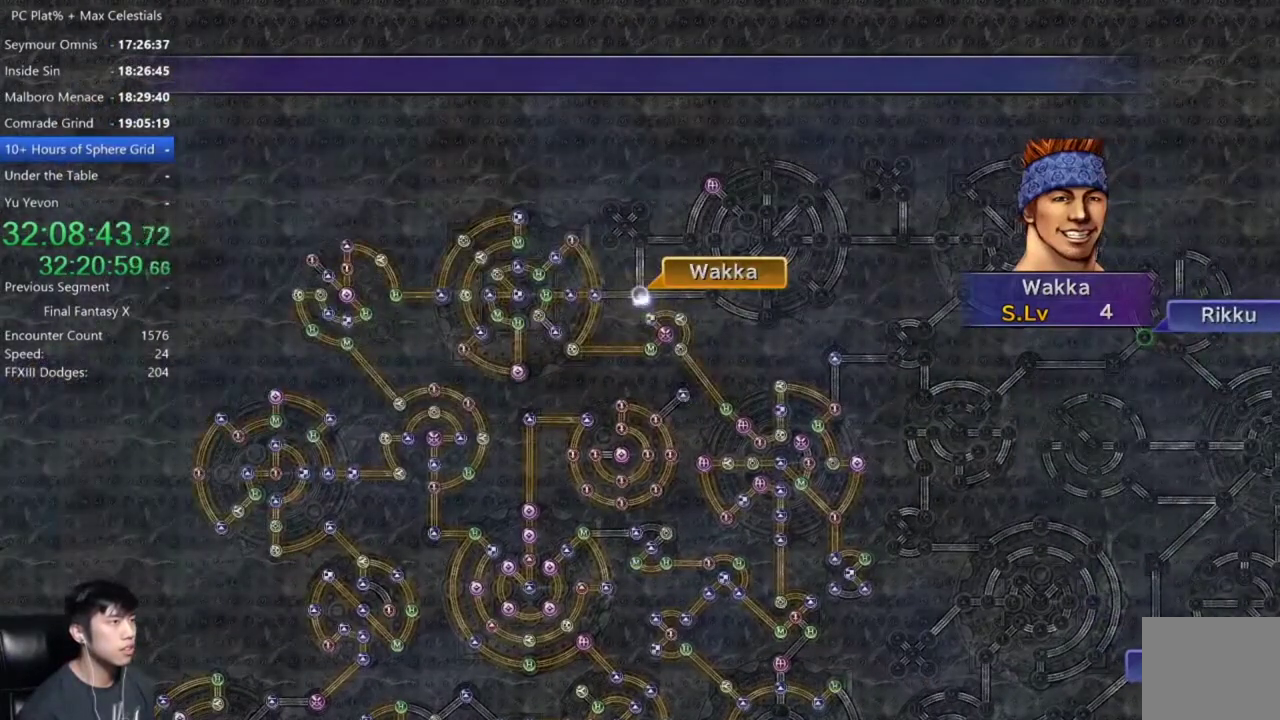
Gameplay with a controller (Xbox layout); each line is a JSON object with the inputs held at the frame after it. "events" lists button and stick changes between this image and that frame as [ms after this image, input, new state], when the widget could be followed in between. Not read: START.
{"buttons": ["A"], "left_stick": "center", "right_stick": "center"}
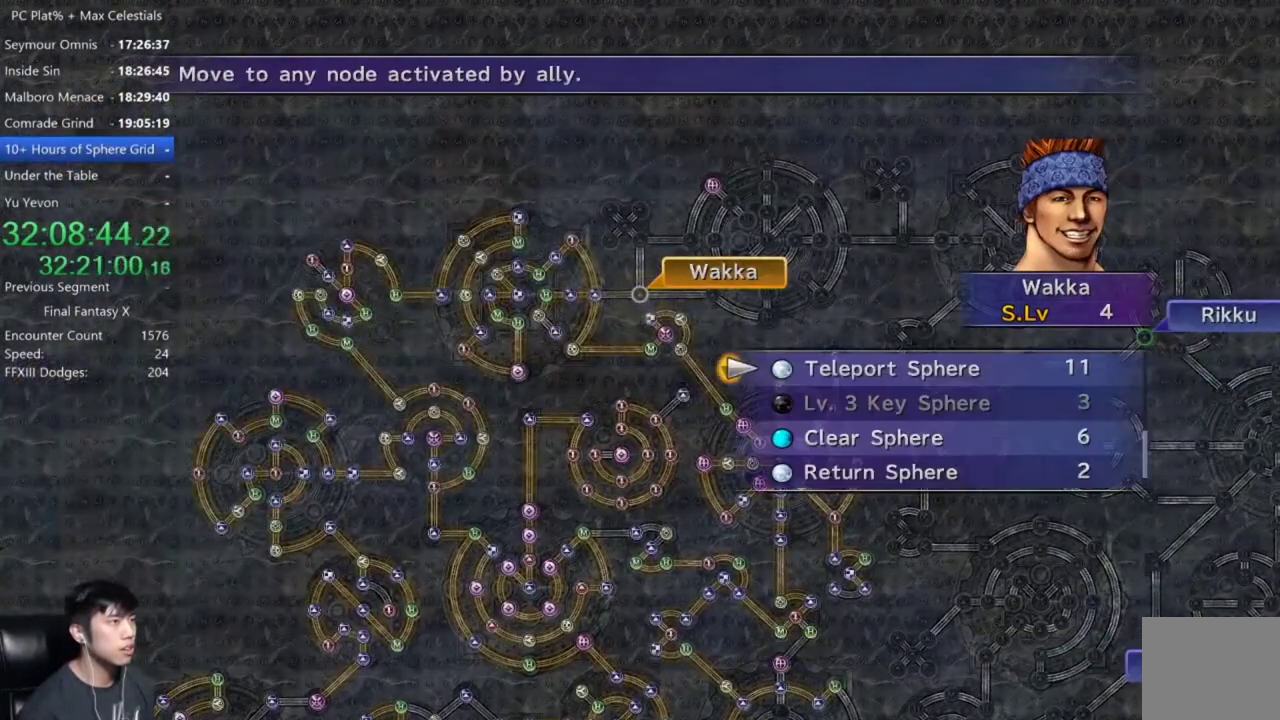
{"buttons": ["L2"], "left_stick": "center", "right_stick": "center", "events": [[66, "A", "up"], [400, "L2", "down"]]}
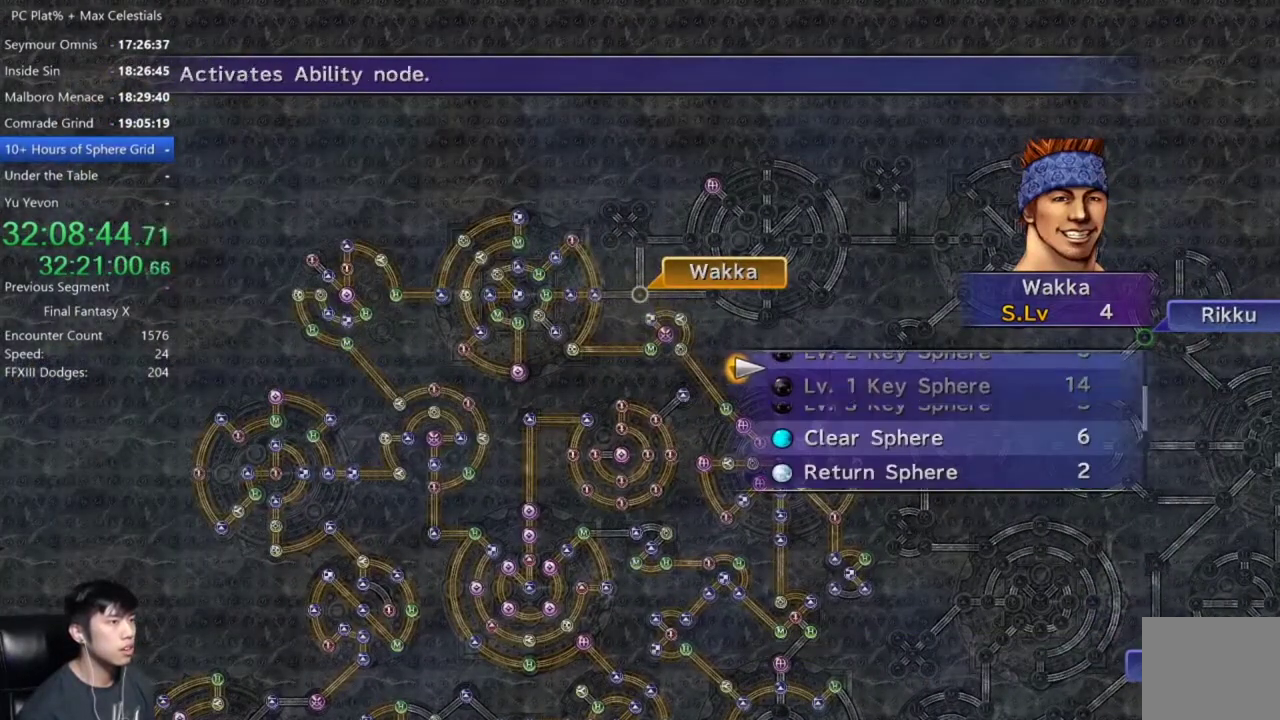
{"buttons": ["L2"], "left_stick": "center", "right_stick": "center", "events": [[33, "L2", "up"], [167, "L2", "down"], [234, "L2", "up"], [434, "L2", "down"]]}
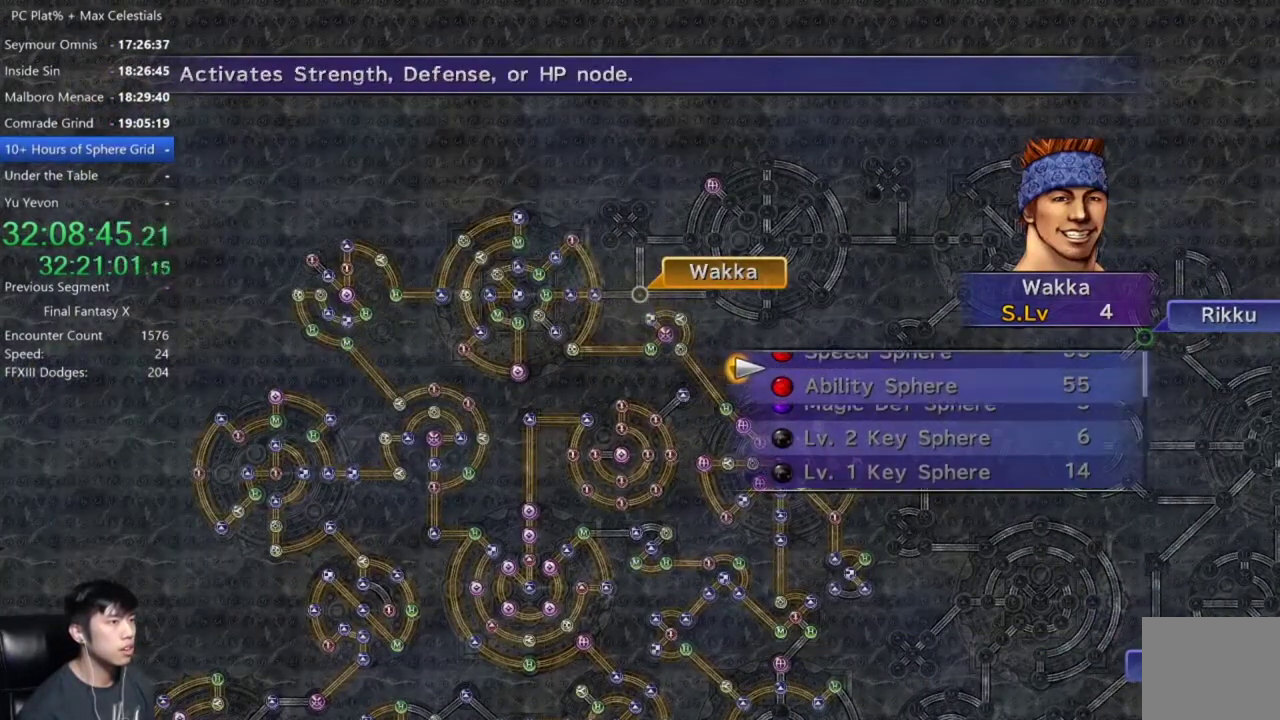
{"buttons": ["A"], "left_stick": "center", "right_stick": "center", "events": [[33, "L2", "up"], [267, "DPAD_DOWN", "down"], [367, "DPAD_DOWN", "up"], [433, "A", "down"]]}
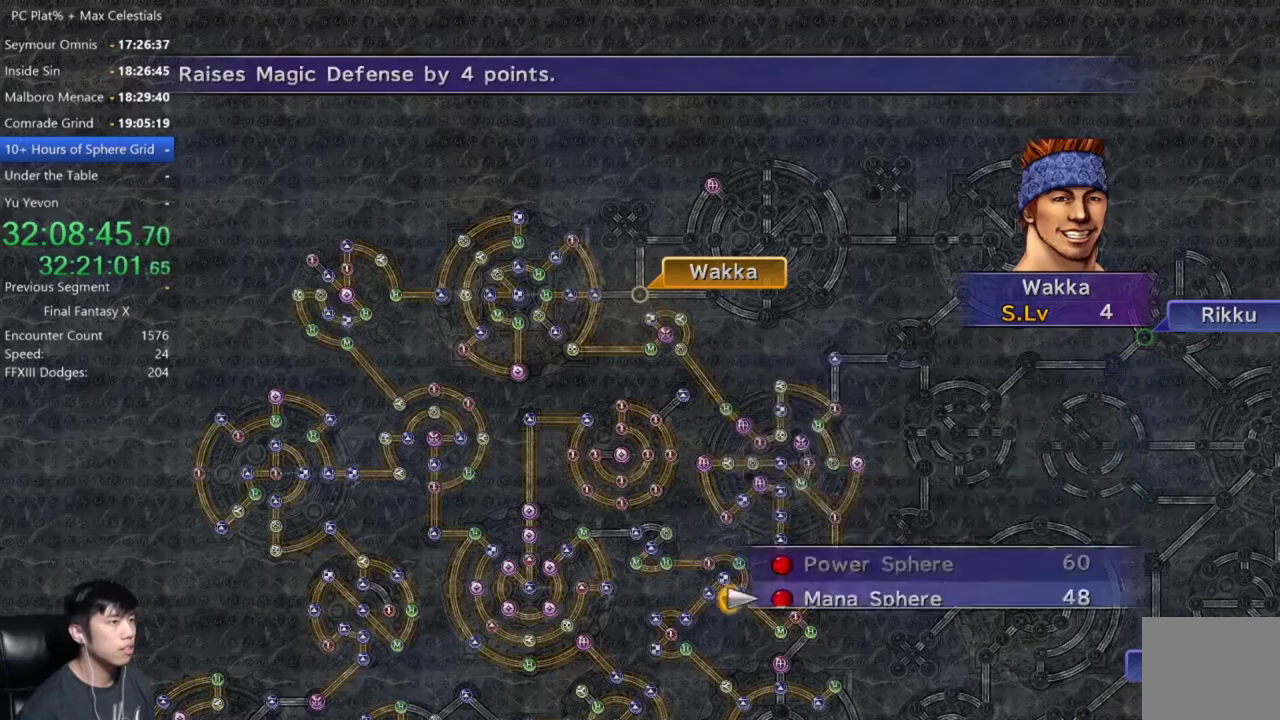
{"buttons": ["A"], "left_stick": "center", "right_stick": "center", "events": [[33, "A", "up"], [100, "A", "down"], [167, "A", "up"], [267, "A", "down"], [334, "A", "up"], [434, "A", "down"]]}
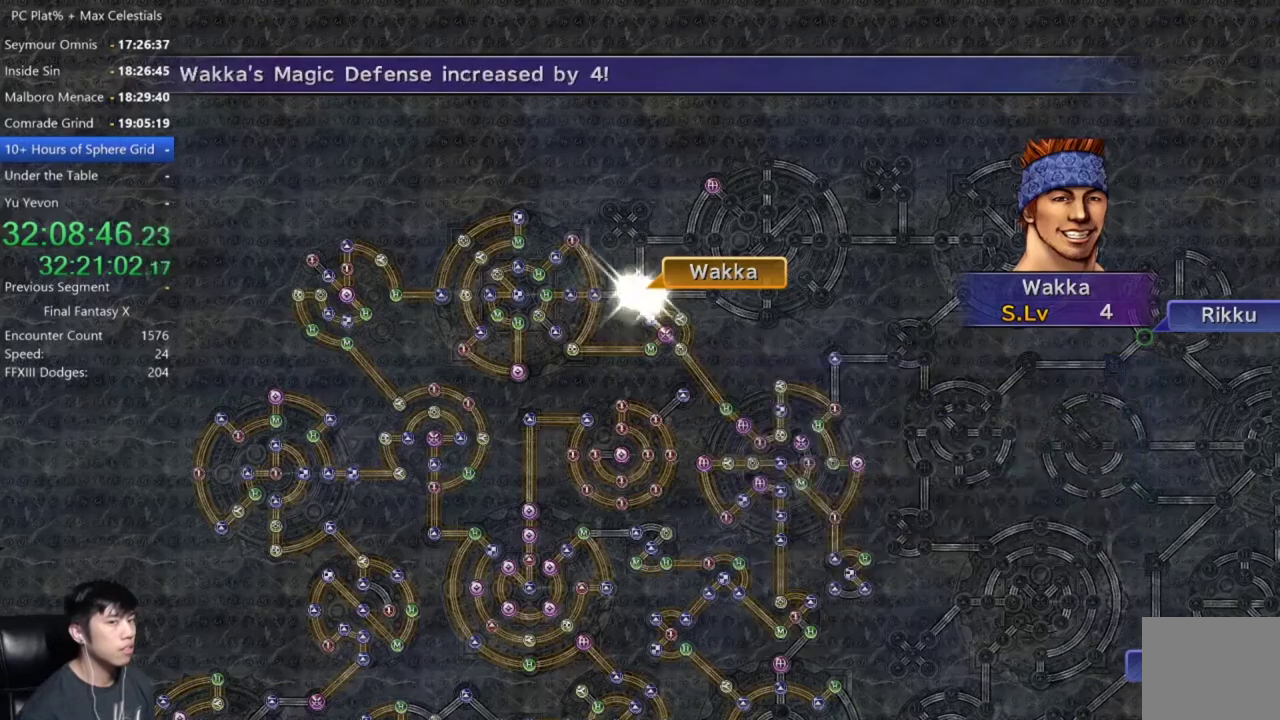
{"buttons": [], "left_stick": "center", "right_stick": "center", "events": [[233, "A", "up"], [333, "A", "down"], [433, "A", "up"]]}
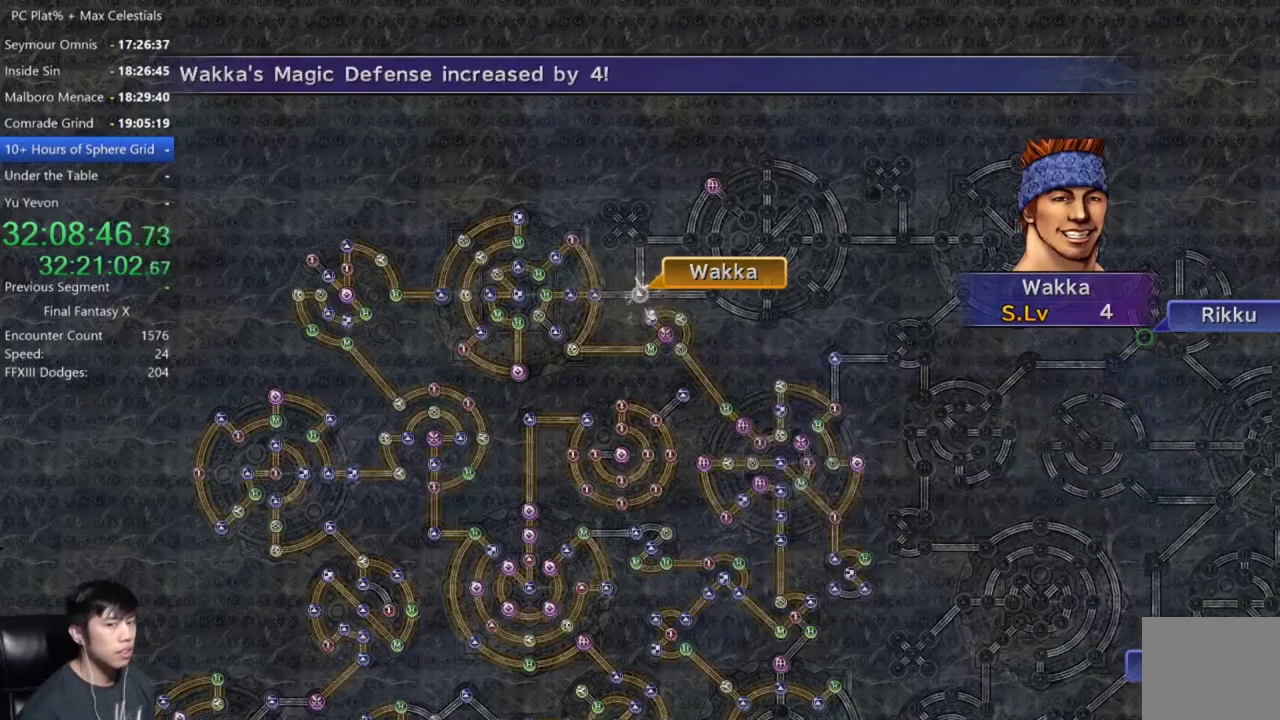
{"buttons": ["A"], "left_stick": "center", "right_stick": "center", "events": [[67, "A", "down"], [134, "A", "up"], [501, "A", "down"]]}
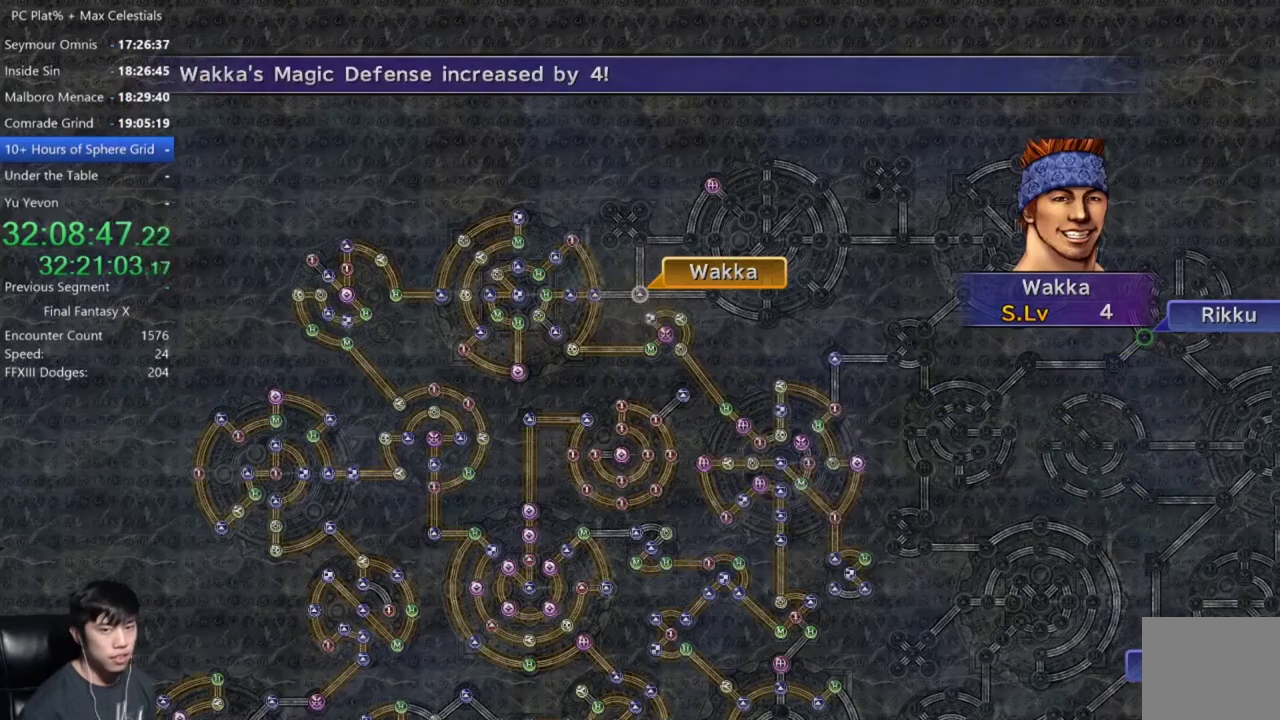
{"buttons": ["A"], "left_stick": "center", "right_stick": "center", "events": [[100, "A", "up"], [166, "A", "down"], [233, "A", "up"], [333, "A", "down"], [400, "A", "up"], [500, "A", "down"]]}
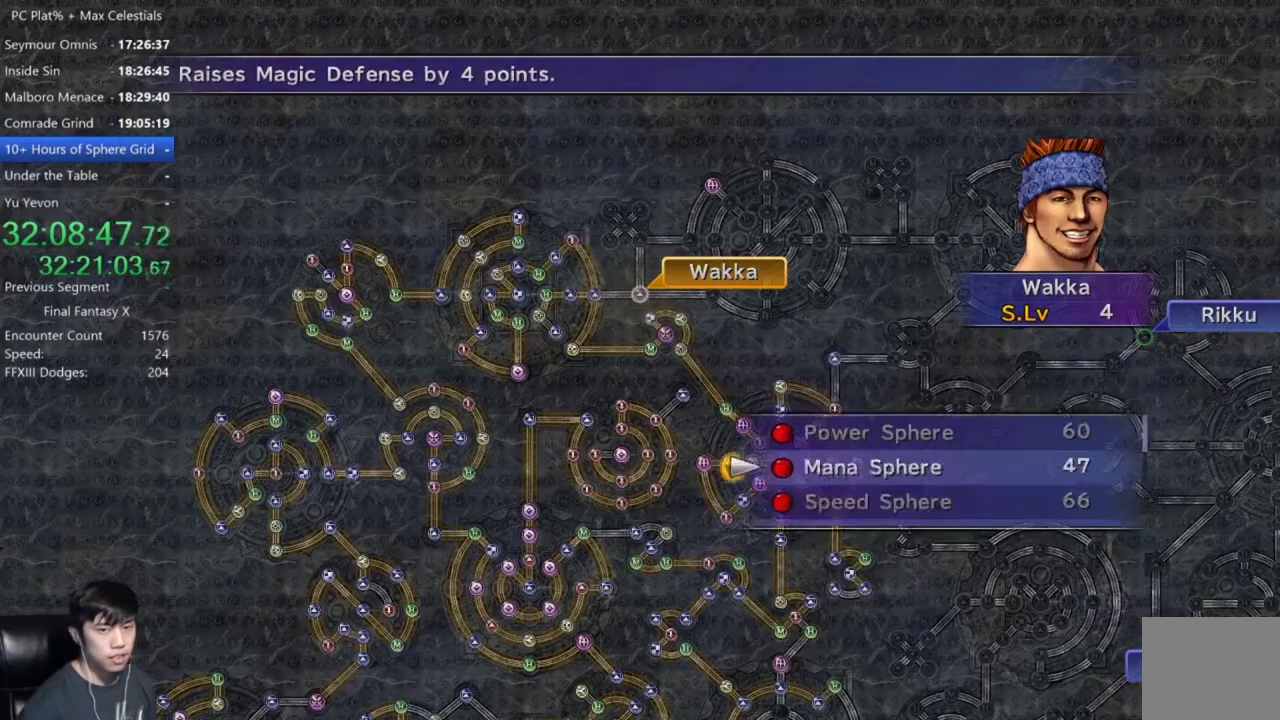
{"buttons": ["SELECT"], "left_stick": "center", "right_stick": "center", "events": [[67, "A", "up"], [367, "A", "down"], [434, "A", "up"], [467, "SELECT", "down"]]}
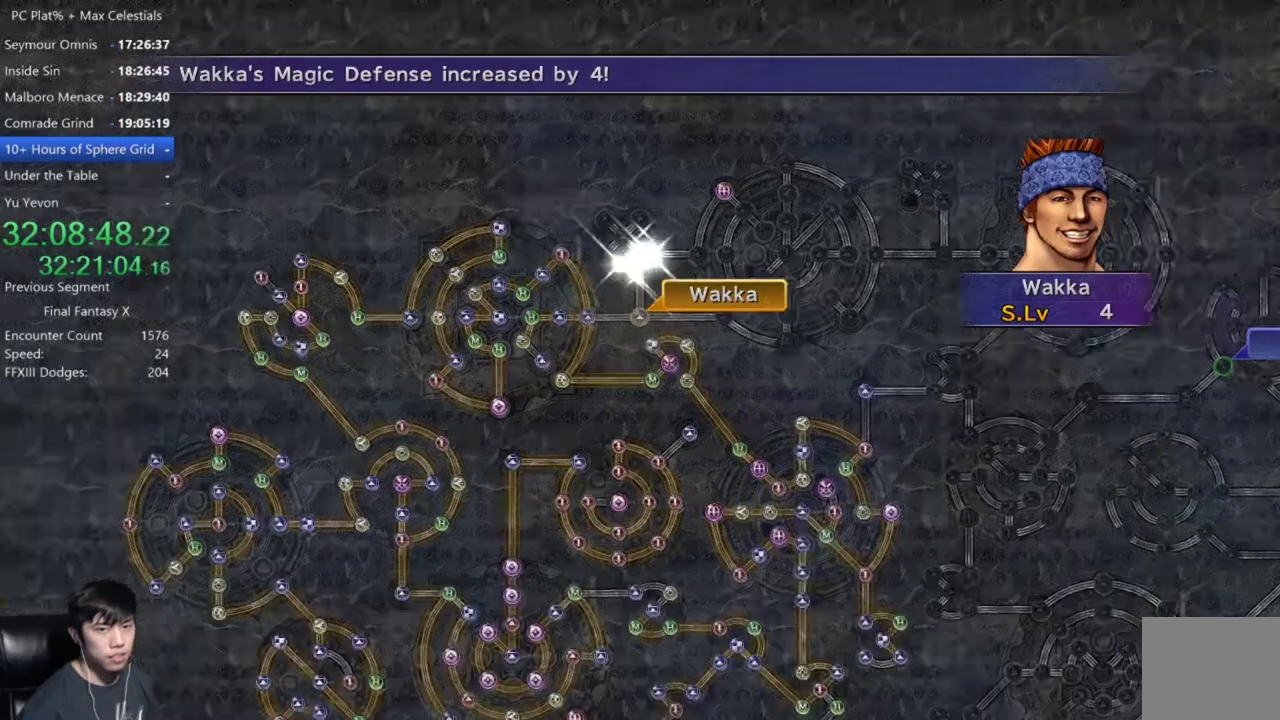
{"buttons": [], "left_stick": "center", "right_stick": "center", "events": [[33, "A", "down"], [66, "SELECT", "up"], [100, "A", "up"], [200, "A", "down"], [267, "A", "up"], [333, "SELECT", "down"], [367, "A", "down"], [400, "SELECT", "up"], [467, "A", "up"]]}
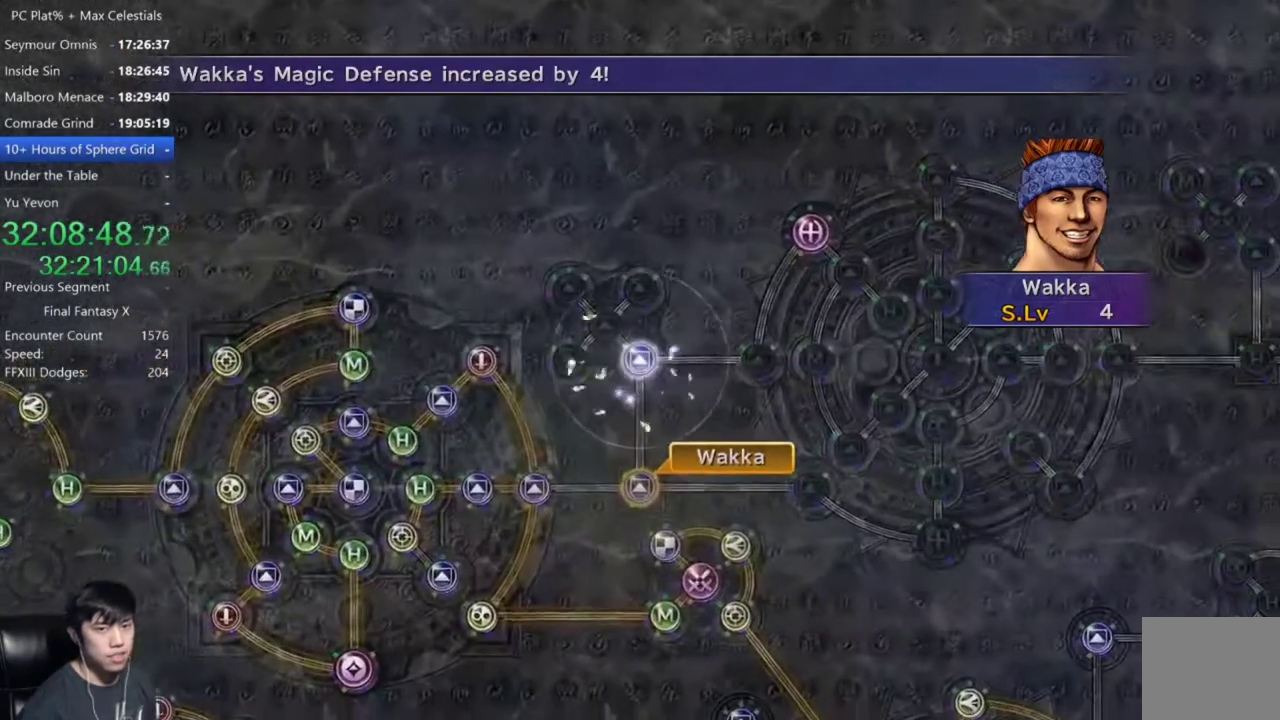
{"buttons": [], "left_stick": "center", "right_stick": "center", "events": [[33, "A", "down"], [134, "A", "up"], [234, "A", "down"], [334, "A", "up"], [401, "A", "down"], [501, "A", "up"]]}
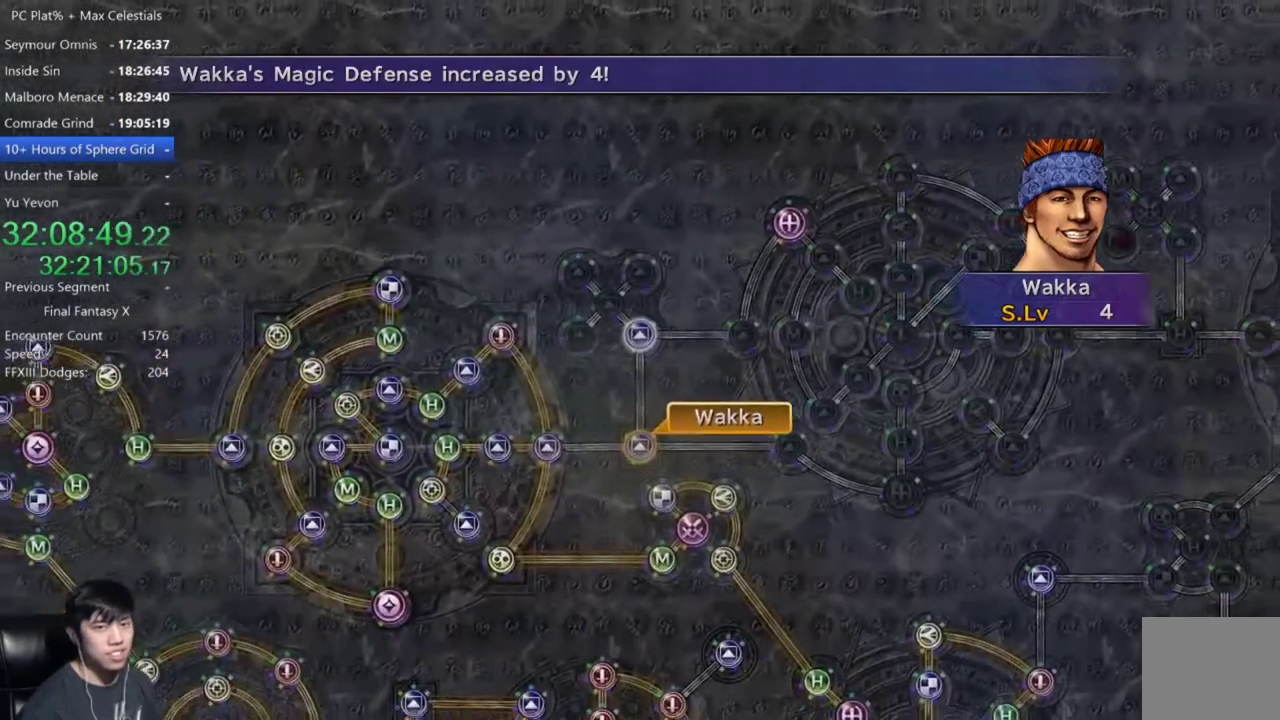
{"buttons": ["A"], "left_stick": "center", "right_stick": "center", "events": [[100, "A", "down"], [166, "A", "up"], [300, "A", "down"], [367, "A", "up"], [500, "A", "down"]]}
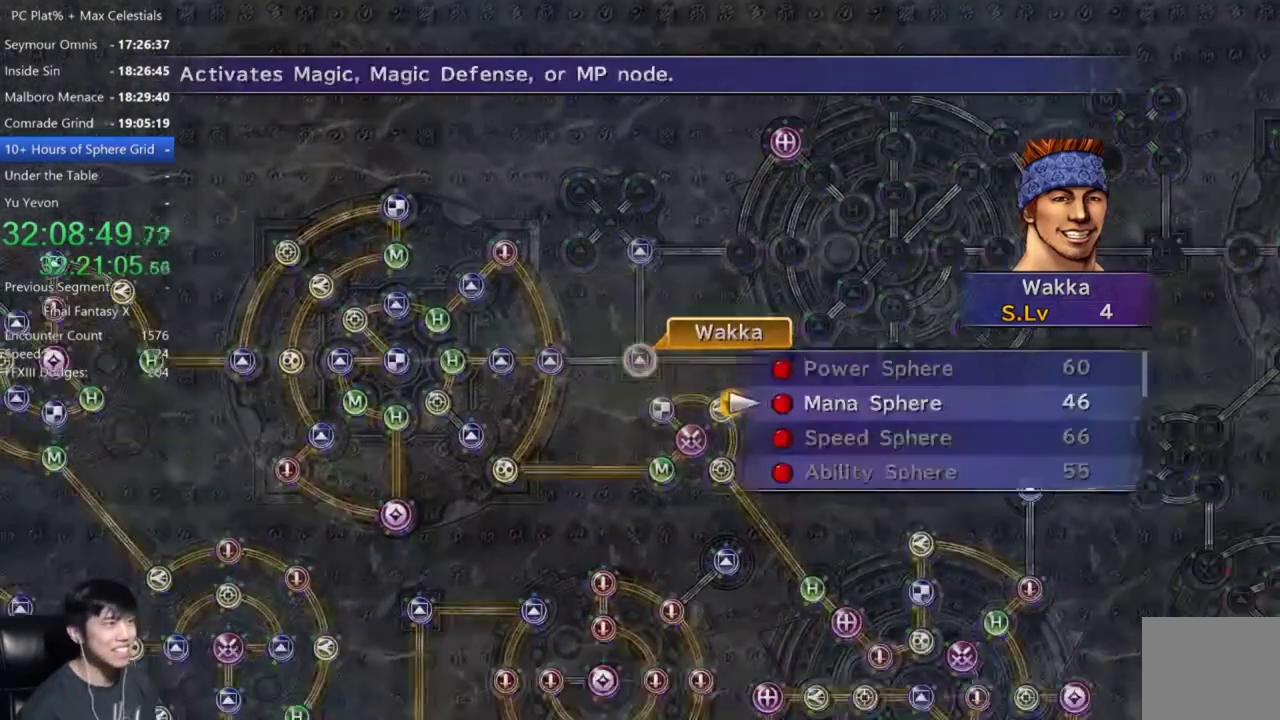
{"buttons": ["A"], "left_stick": "center", "right_stick": "center", "events": [[67, "A", "up"], [167, "A", "down"], [234, "A", "up"], [334, "A", "down"], [401, "A", "up"], [467, "A", "down"]]}
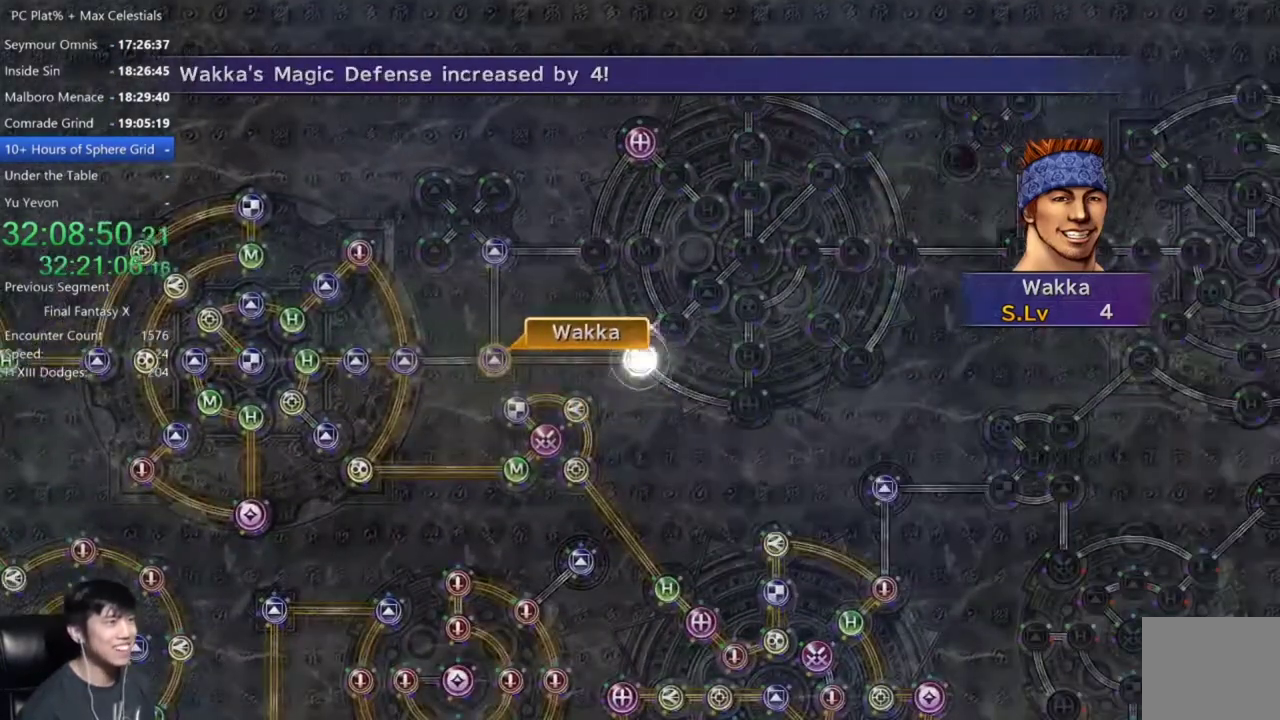
{"buttons": ["A"], "left_stick": "center", "right_stick": "center", "events": [[66, "A", "up"], [300, "A", "down"], [400, "A", "up"], [500, "A", "down"]]}
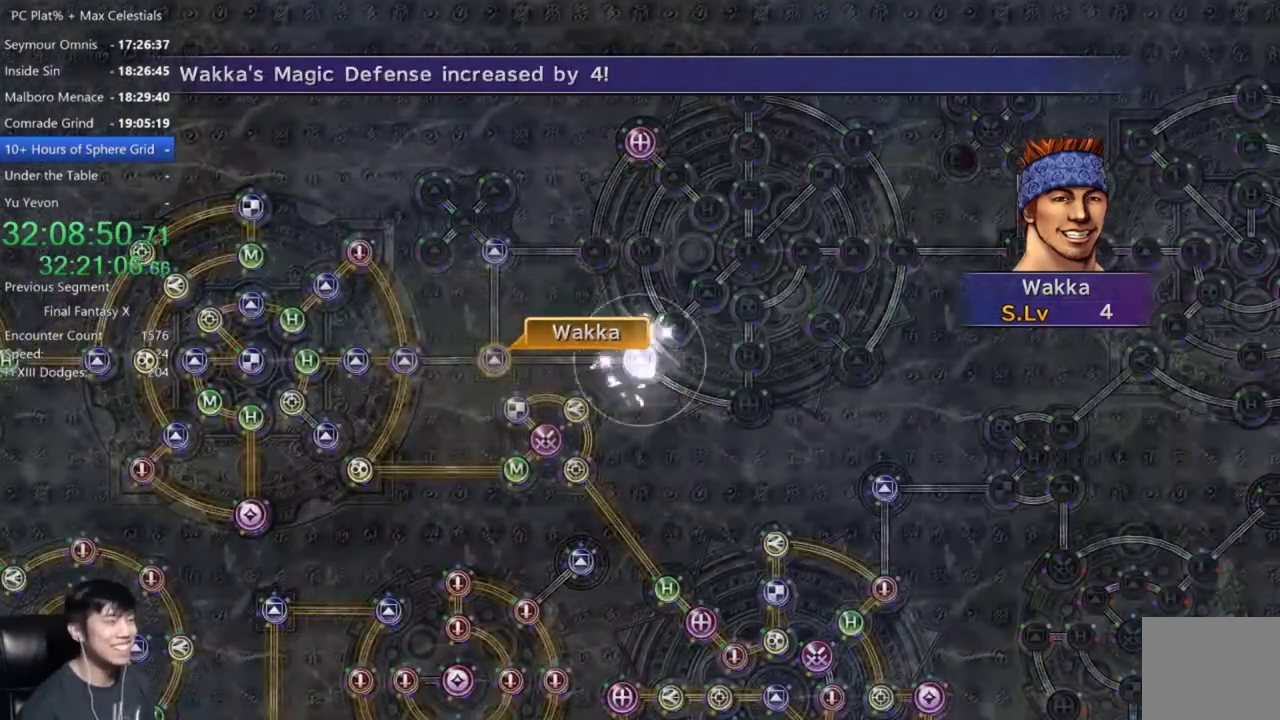
{"buttons": [], "left_stick": "center", "right_stick": "center", "events": [[67, "A", "up"], [134, "A", "down"], [200, "A", "up"], [300, "A", "down"], [401, "A", "up"]]}
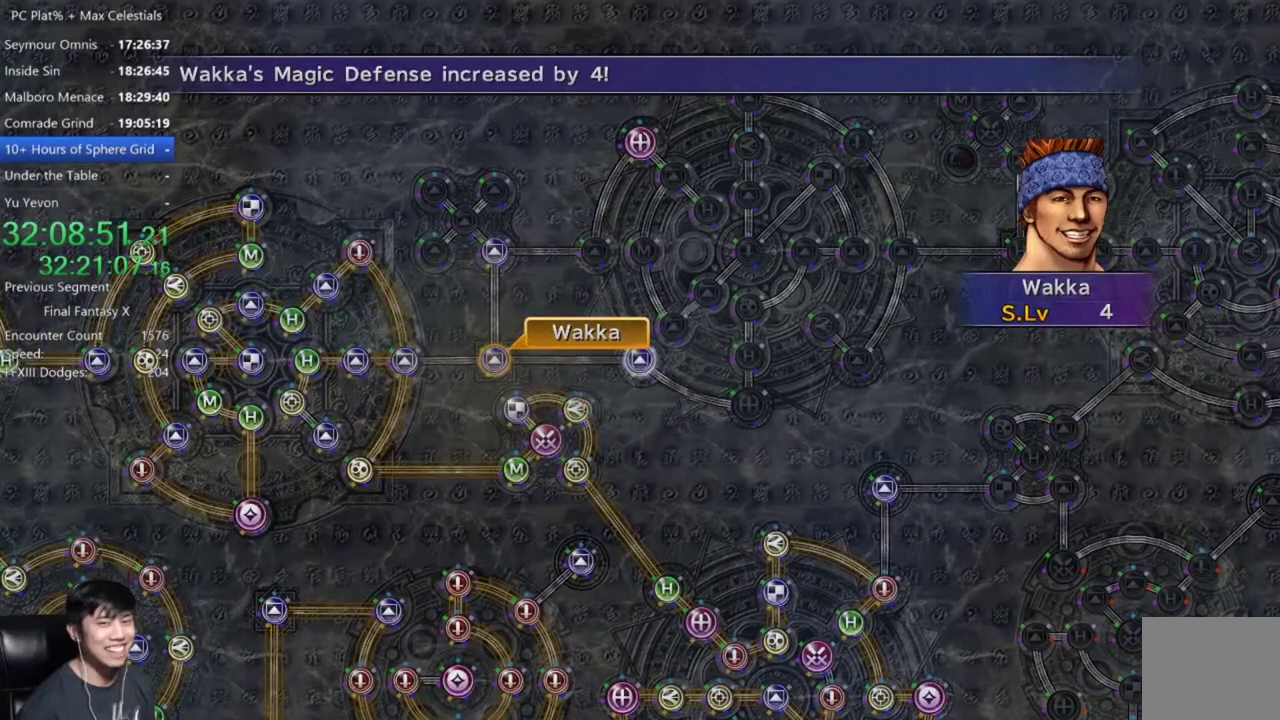
{"buttons": ["A"], "left_stick": "center", "right_stick": "center", "events": [[433, "A", "down"]]}
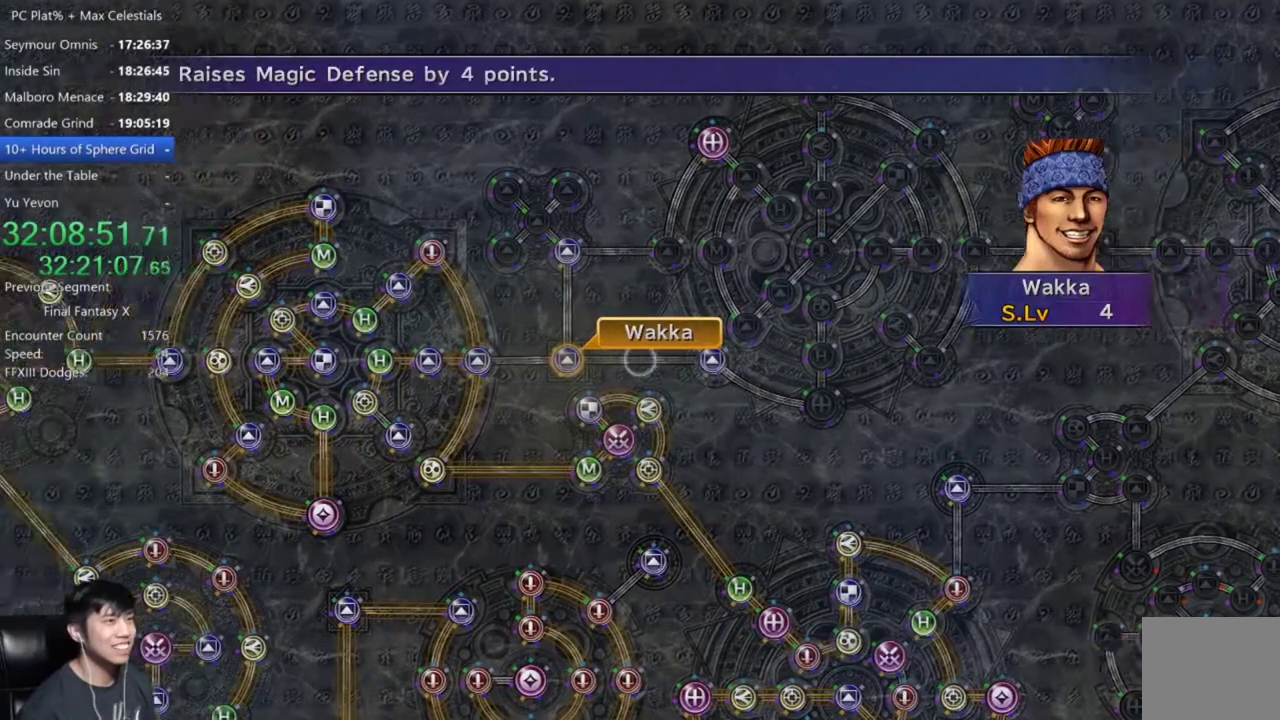
{"buttons": [], "left_stick": "up-left", "right_stick": "center", "events": [[33, "A", "up"], [234, "DPAD_UP", "down"], [367, "A", "down"], [367, "DPAD_UP", "up"], [434, "A", "up"], [501, "left_stick", "up-left"]]}
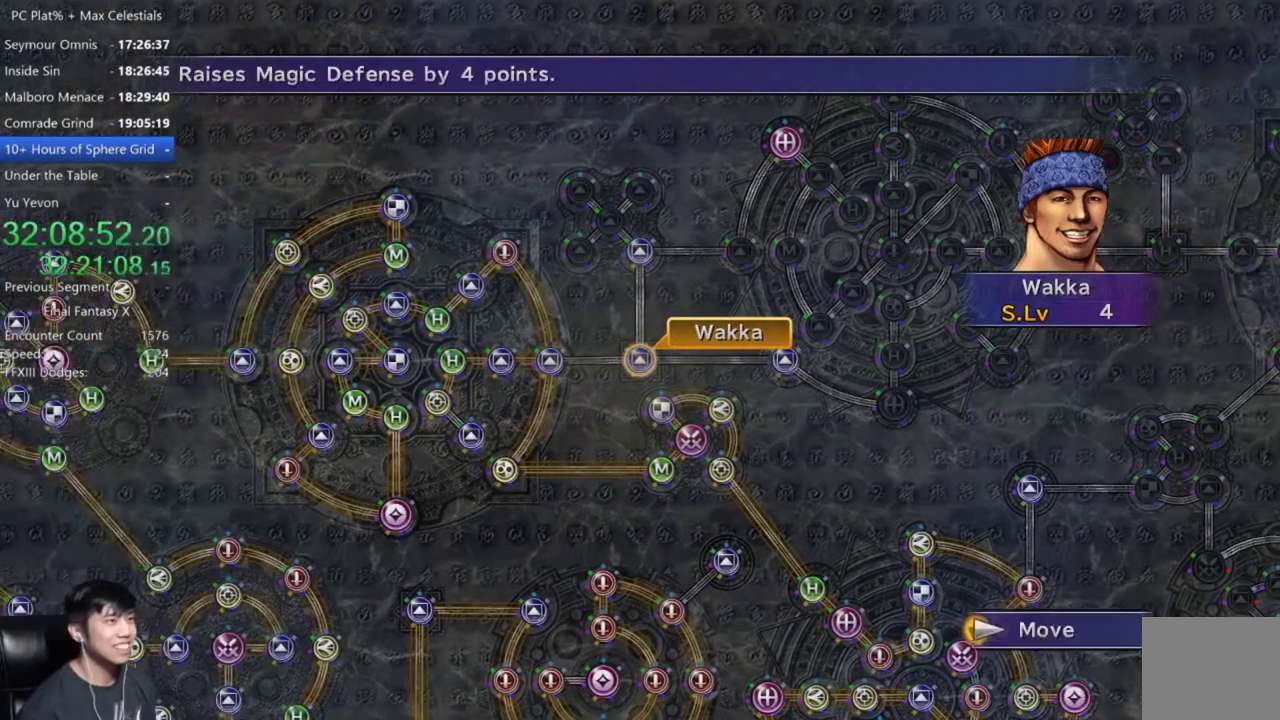
{"buttons": [], "left_stick": "center", "right_stick": "center", "events": [[333, "left_stick", "center"]]}
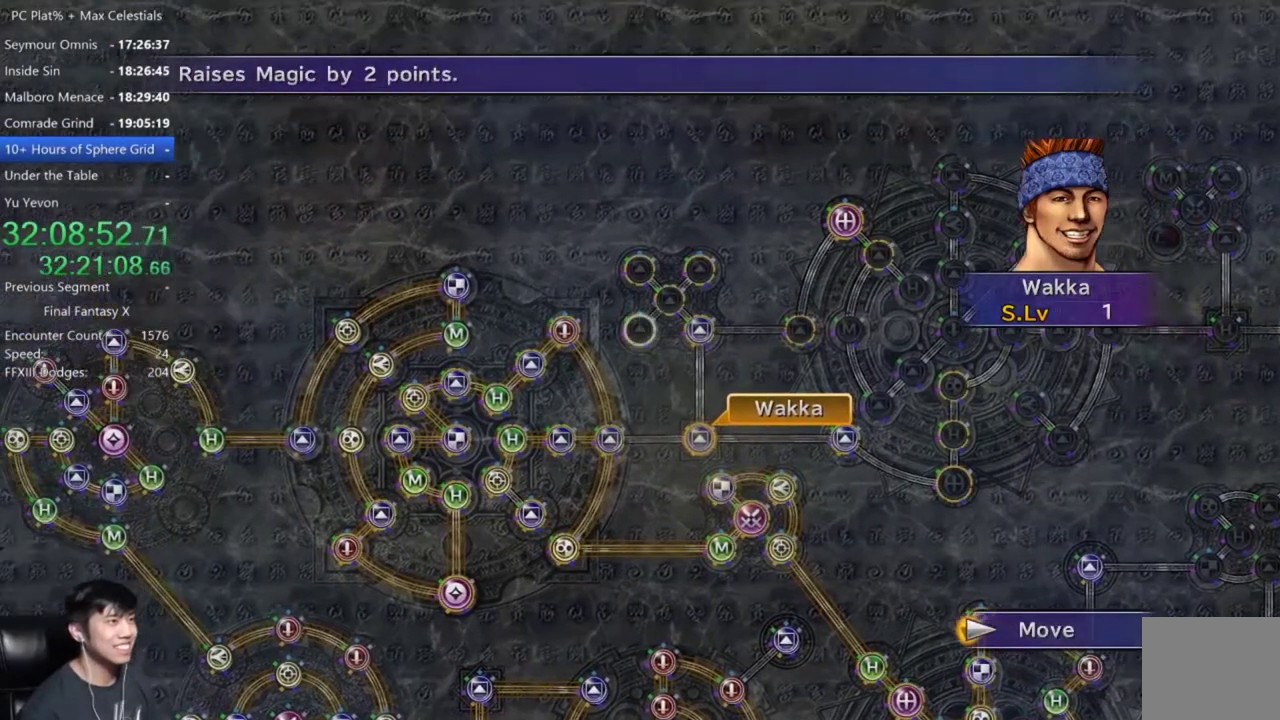
{"buttons": [], "left_stick": "center", "right_stick": "center", "events": [[234, "left_stick", "up"], [300, "left_stick", "up-right"], [367, "left_stick", "center"]]}
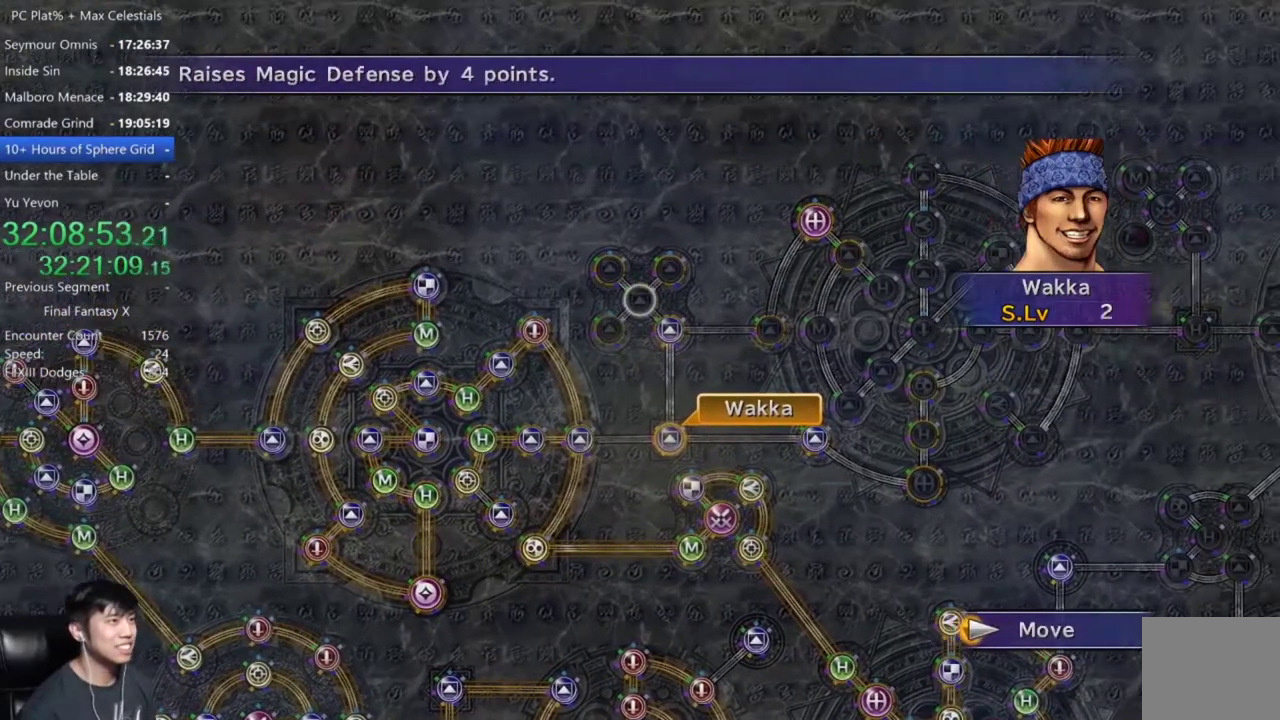
{"buttons": [], "left_stick": "center", "right_stick": "center", "events": [[166, "A", "down"], [267, "A", "up"]]}
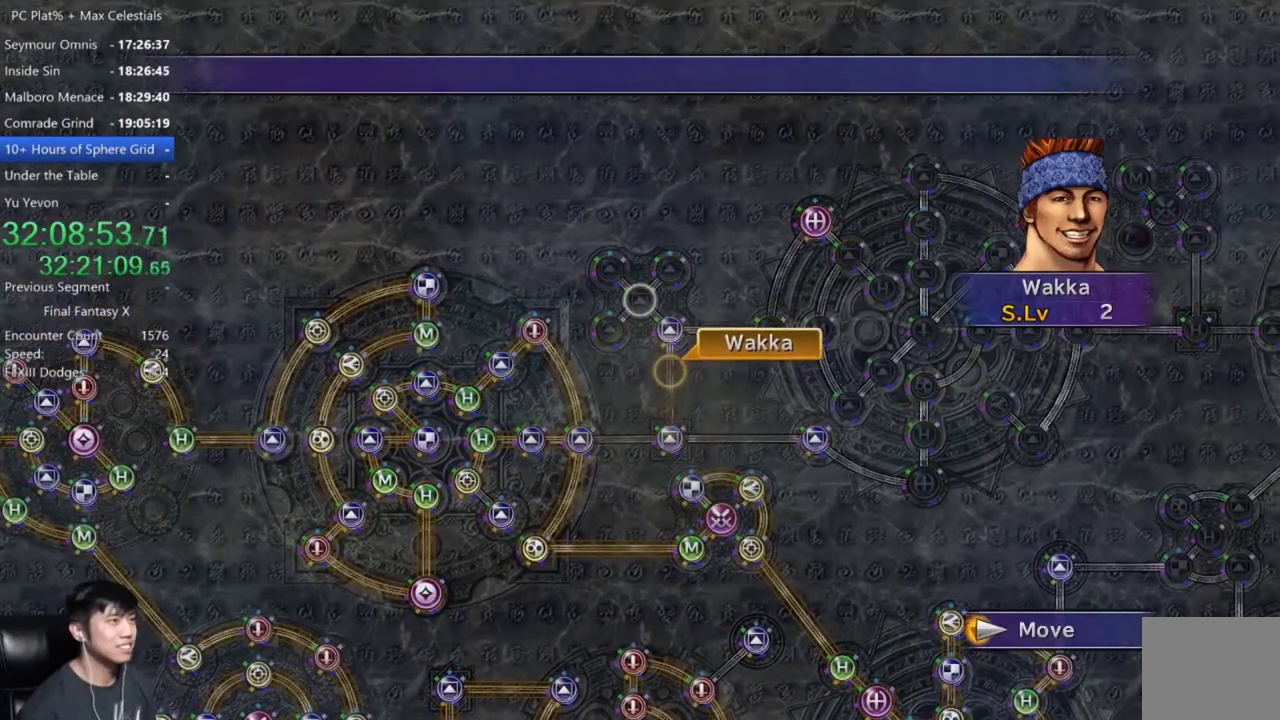
{"buttons": [], "left_stick": "center", "right_stick": "center", "events": []}
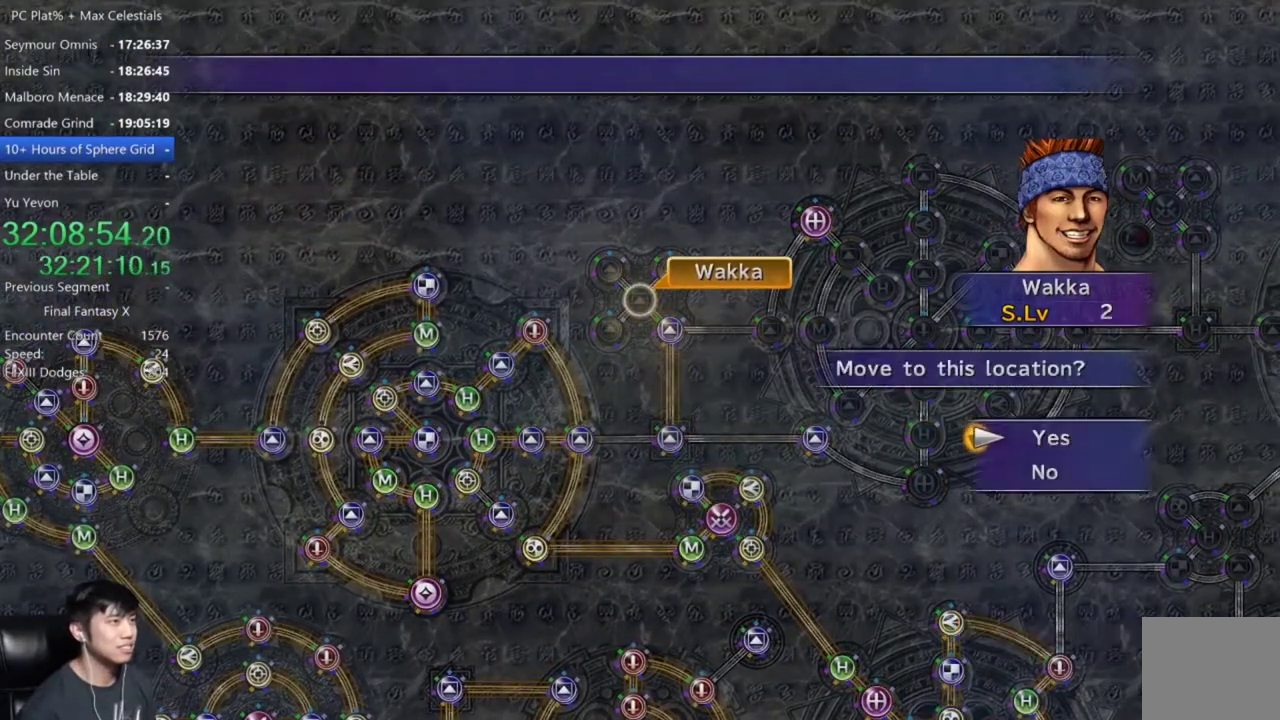
{"buttons": [], "left_stick": "center", "right_stick": "center", "events": [[33, "A", "down"], [100, "A", "up"], [166, "A", "down"], [267, "A", "up"], [400, "A", "down"], [467, "A", "up"]]}
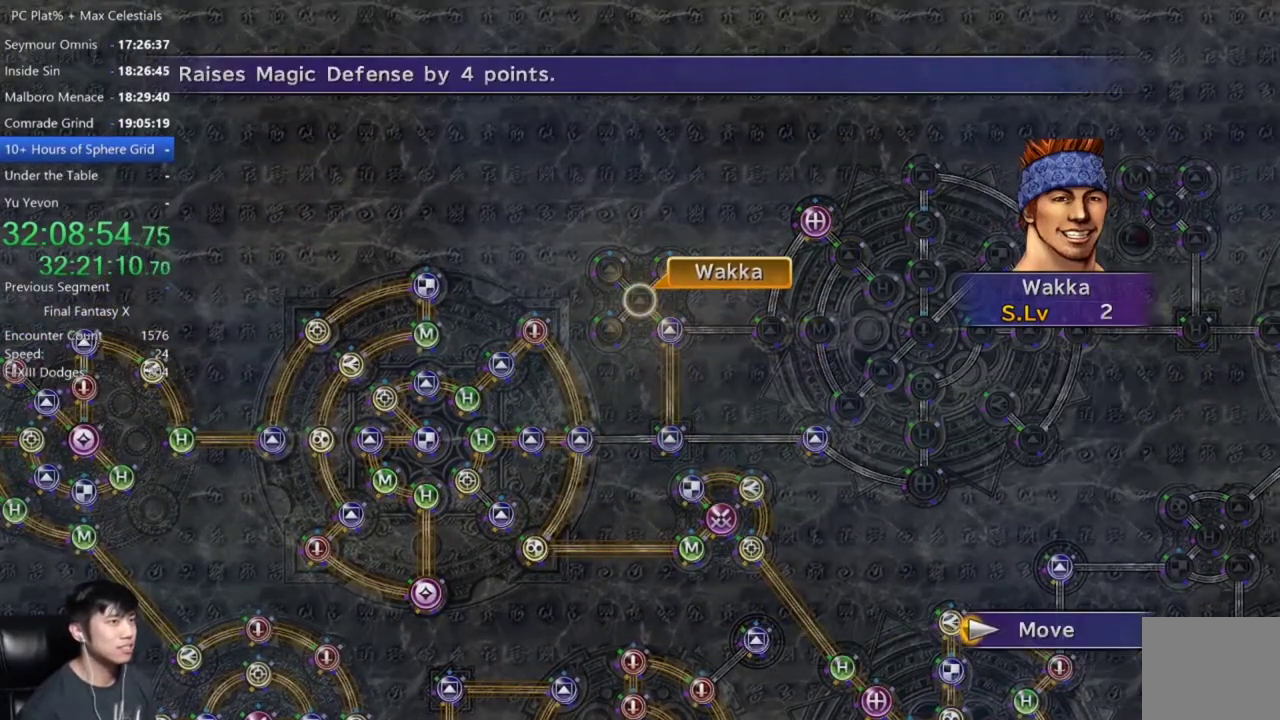
{"buttons": ["DPAD_DOWN"], "left_stick": "center", "right_stick": "center", "events": [[200, "B", "down"], [334, "B", "up"], [501, "DPAD_DOWN", "down"]]}
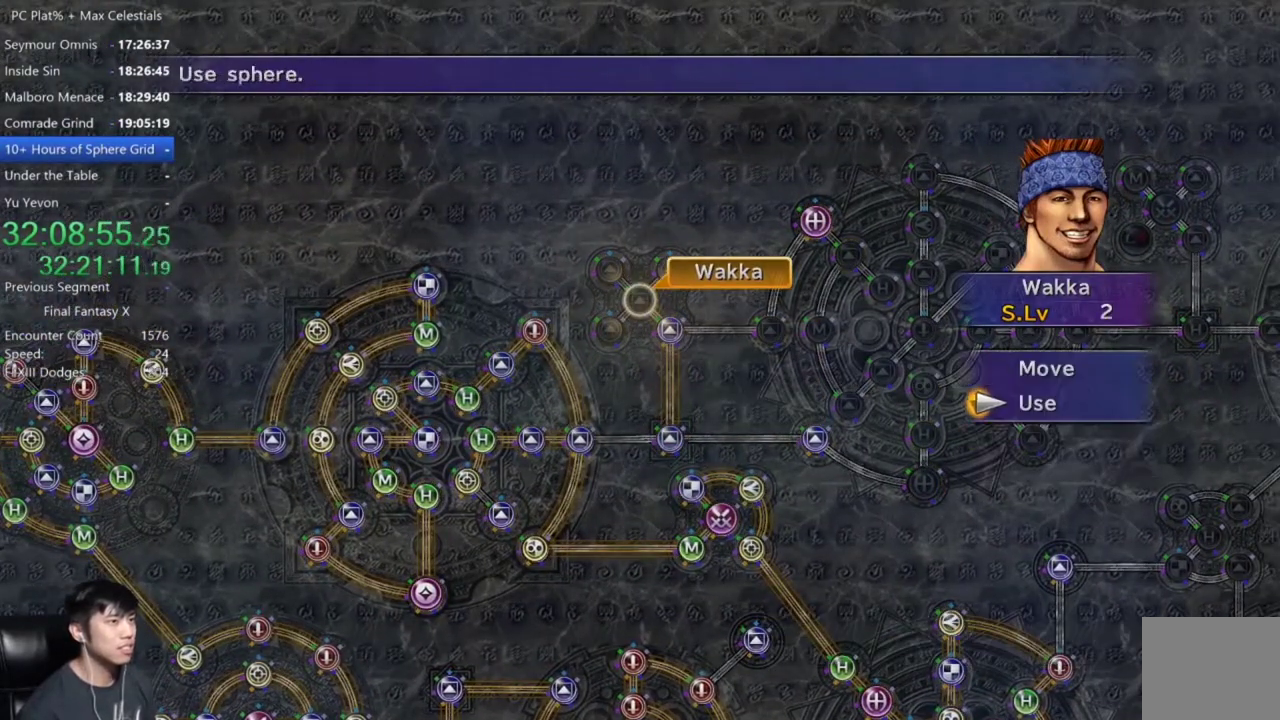
{"buttons": [], "left_stick": "center", "right_stick": "center", "events": [[66, "A", "down"], [100, "DPAD_DOWN", "up"], [166, "A", "up"], [267, "A", "down"], [367, "A", "up"], [433, "A", "down"], [500, "A", "up"]]}
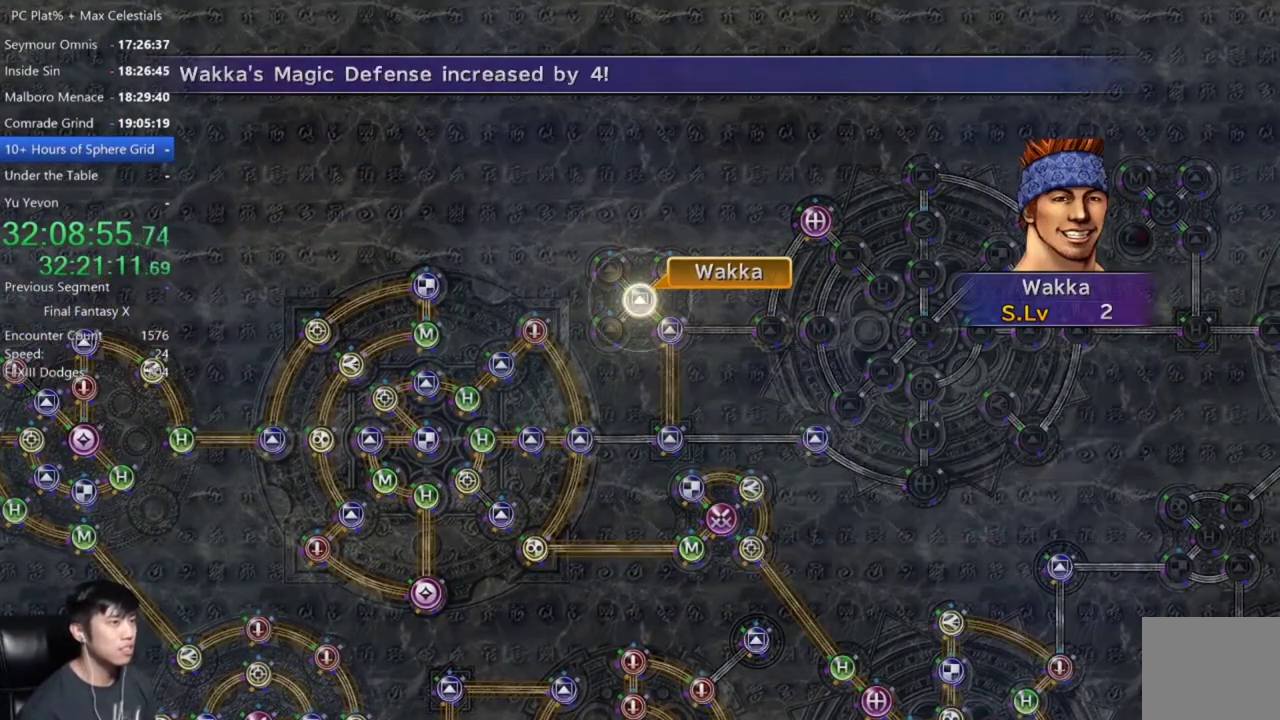
{"buttons": [], "left_stick": "center", "right_stick": "center", "events": [[67, "A", "down"], [134, "A", "up"], [200, "A", "down"], [267, "A", "up"]]}
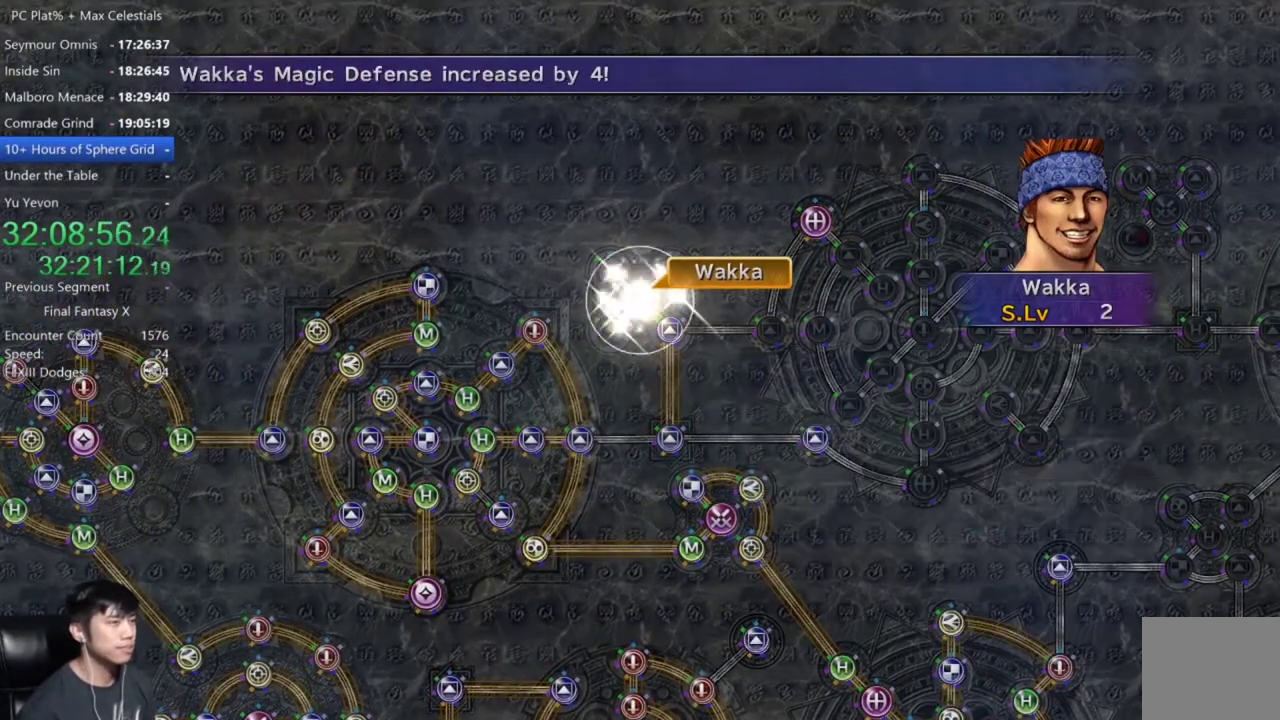
{"buttons": ["A"], "left_stick": "center", "right_stick": "center", "events": [[367, "A", "down"], [433, "A", "up"], [500, "A", "down"]]}
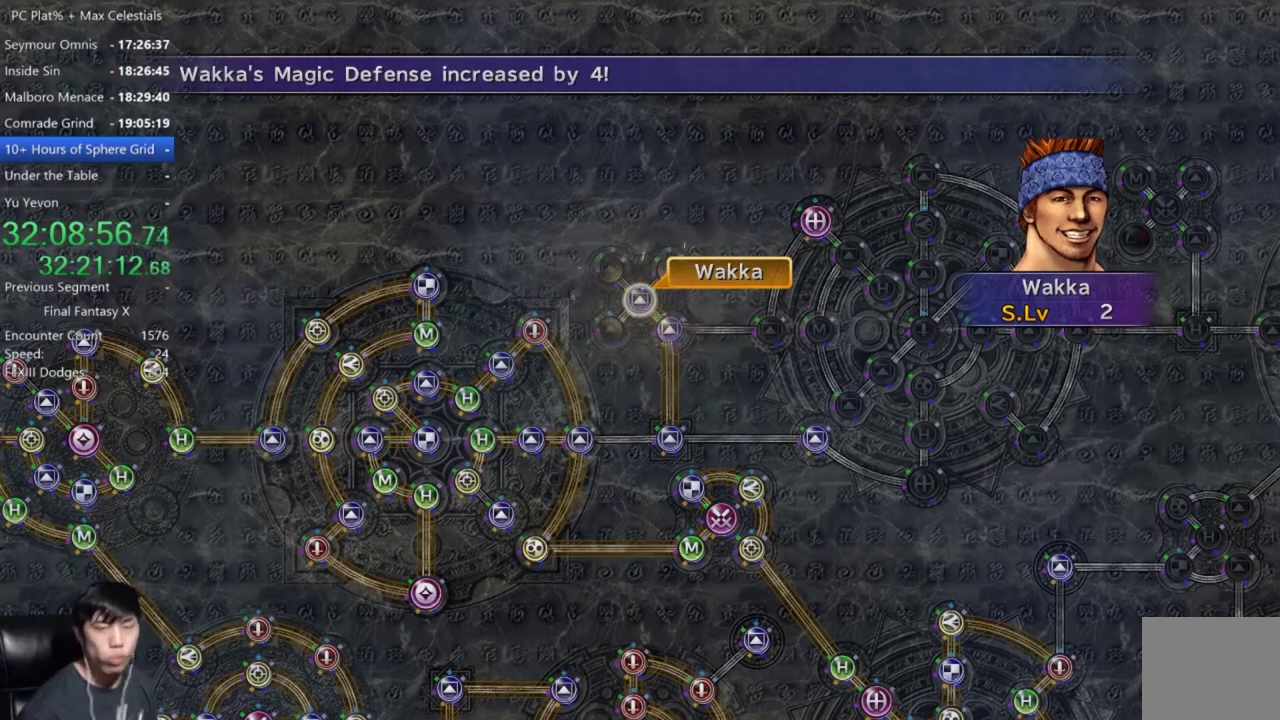
{"buttons": ["A"], "left_stick": "center", "right_stick": "center", "events": [[67, "A", "up"], [167, "A", "down"], [234, "A", "up"], [300, "A", "down"], [401, "A", "up"], [467, "A", "down"]]}
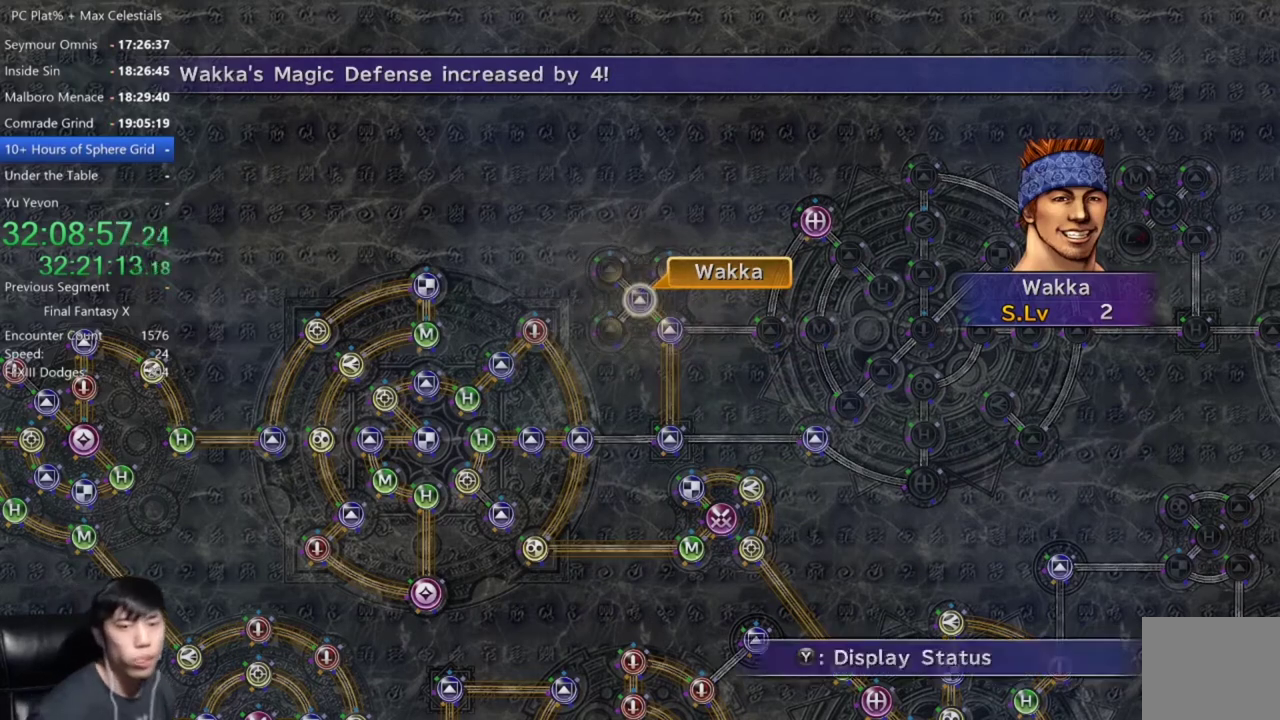
{"buttons": [], "left_stick": "center", "right_stick": "center", "events": [[33, "A", "up"], [100, "A", "down"], [200, "A", "up"], [267, "A", "down"], [367, "A", "up"], [433, "A", "down"], [500, "A", "up"]]}